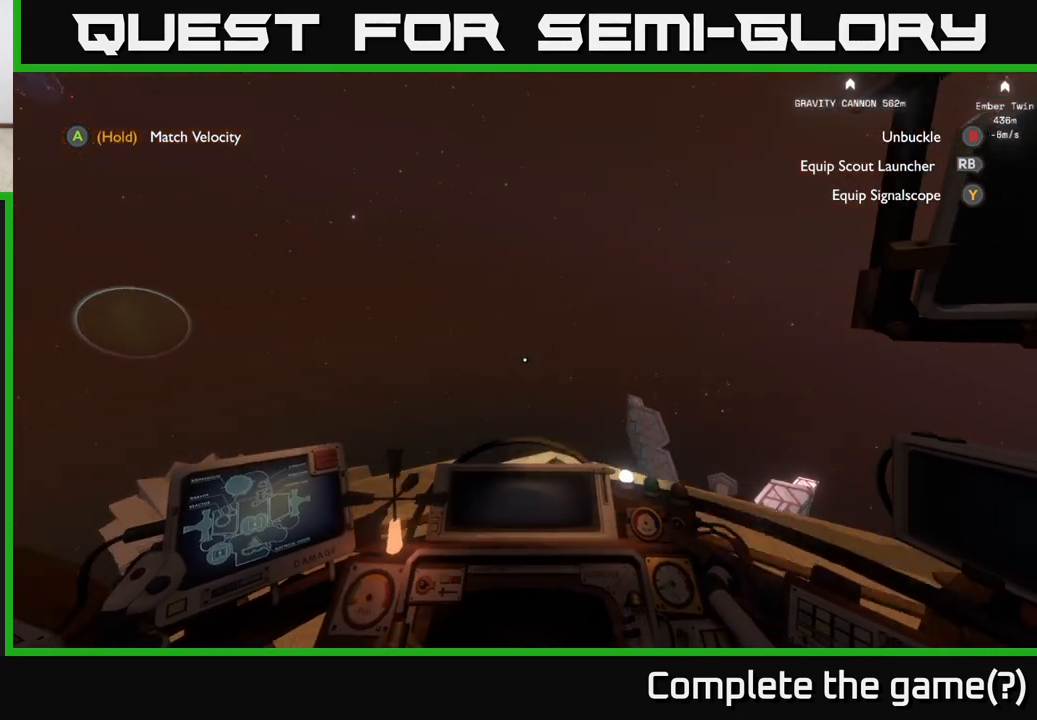
Gameplay with a controller (Xbox layout); each line is a JSON object with the inputs held at the frame after it. "events" lists button and stick changes between this image and that frame as [ms after this image, input, new state], when the widget could be followed in between.
{"buttons": [], "left_stick": "center", "right_stick": "center", "events": [[33, "left_stick", "down"], [117, "R2", "up"], [183, "left_stick", "down-right"], [333, "left_stick", "center"]]}
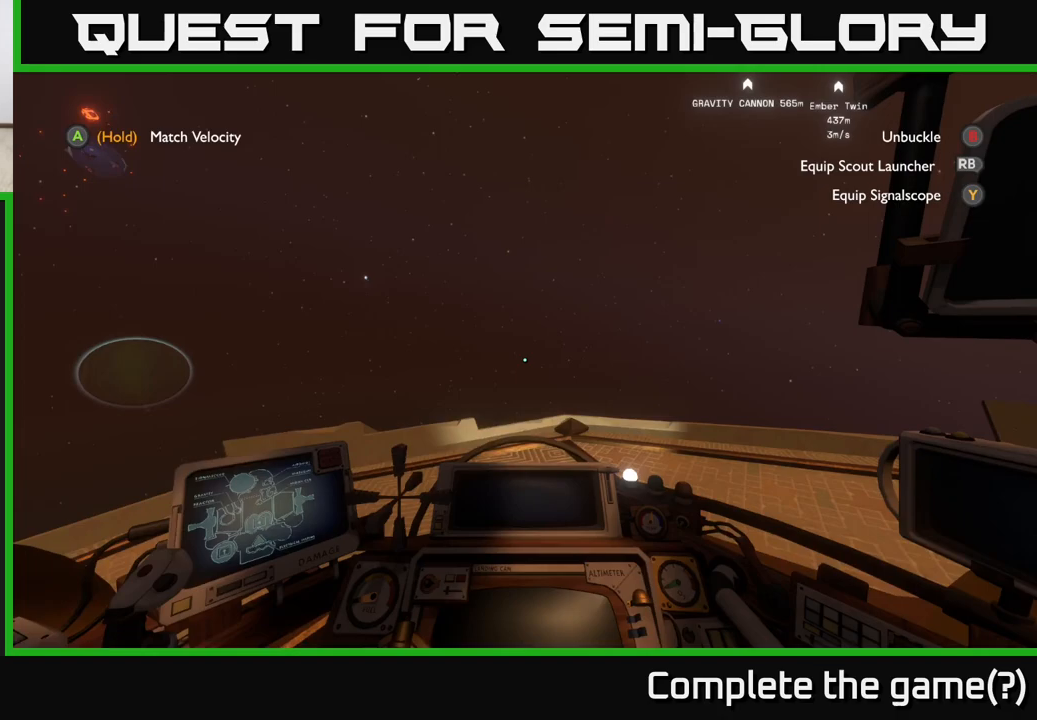
{"buttons": [], "left_stick": "center", "right_stick": "down", "events": [[183, "left_stick", "up"], [250, "right_stick", "down"], [350, "left_stick", "center"]]}
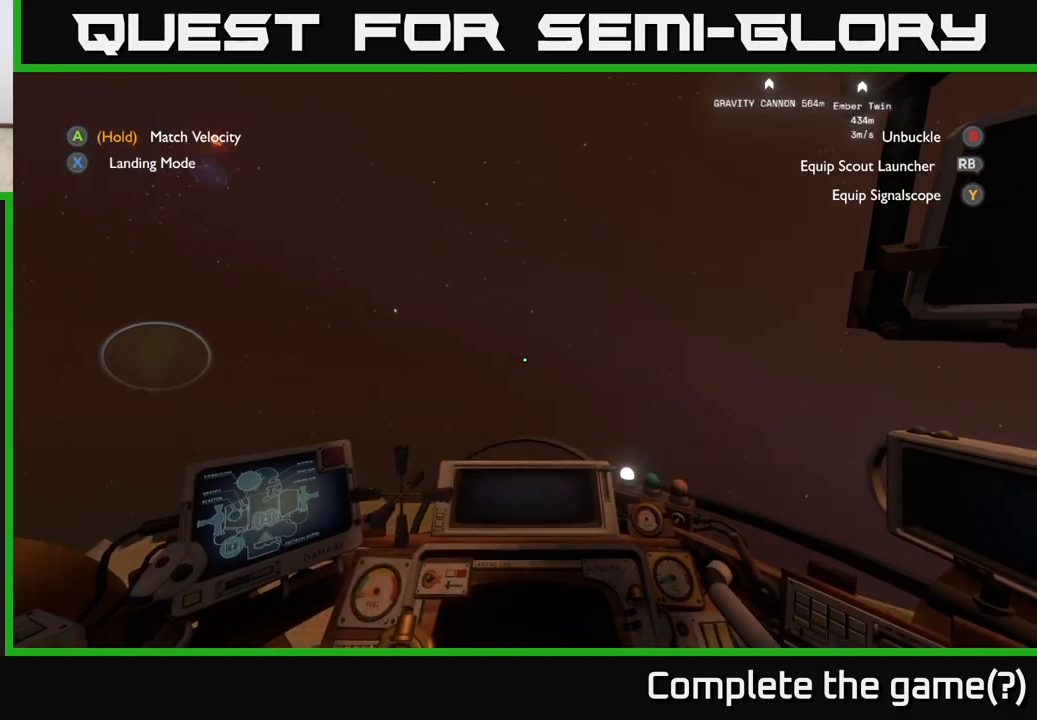
{"buttons": [], "left_stick": "center", "right_stick": "center", "events": [[50, "right_stick", "center"]]}
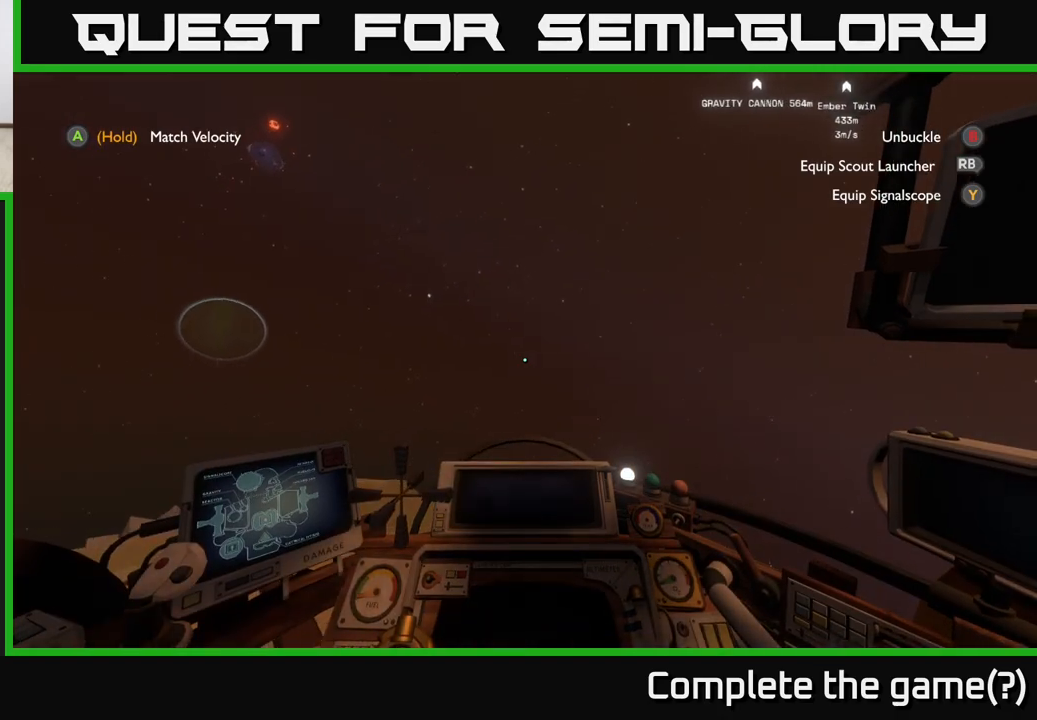
{"buttons": [], "left_stick": "center", "right_stick": "right", "events": [[100, "B", "down"], [183, "B", "up"], [383, "right_stick", "right"]]}
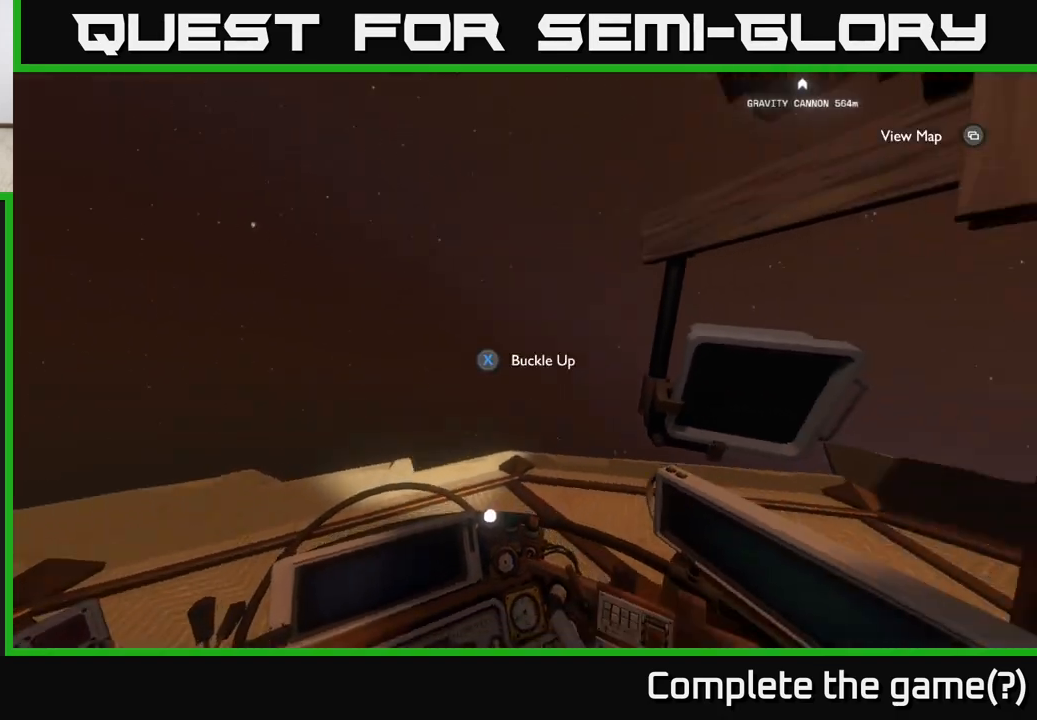
{"buttons": [], "left_stick": "right", "right_stick": "right", "events": [[417, "left_stick", "right"]]}
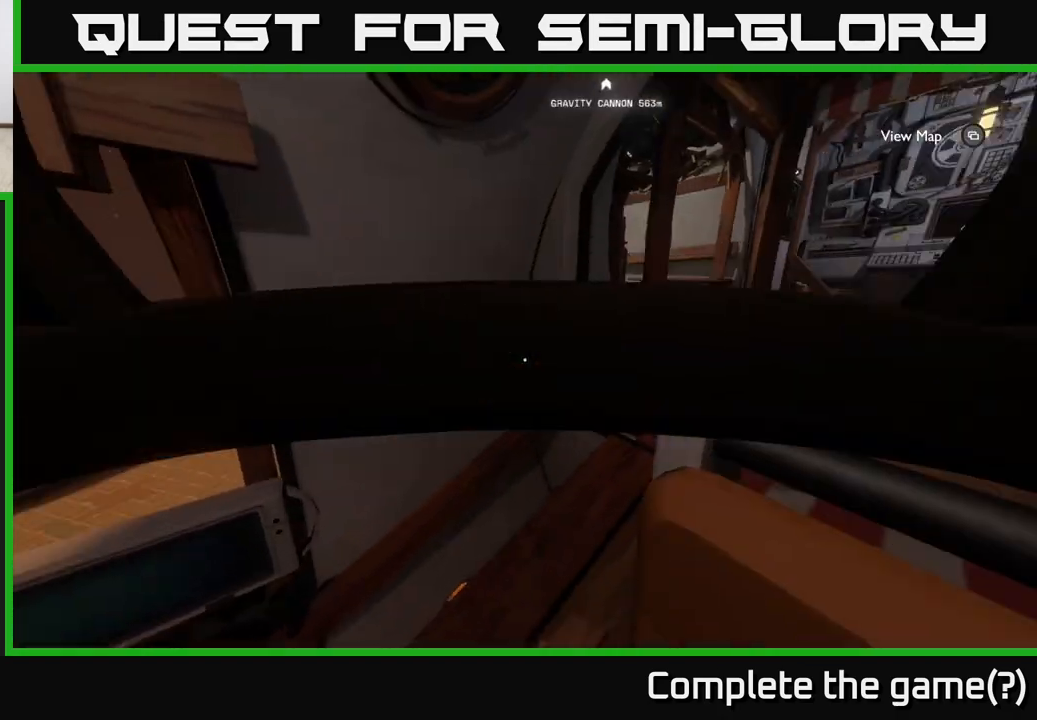
{"buttons": [], "left_stick": "right", "right_stick": "down", "events": [[133, "left_stick", "up"], [217, "right_stick", "down"], [400, "left_stick", "up-right"], [500, "left_stick", "right"]]}
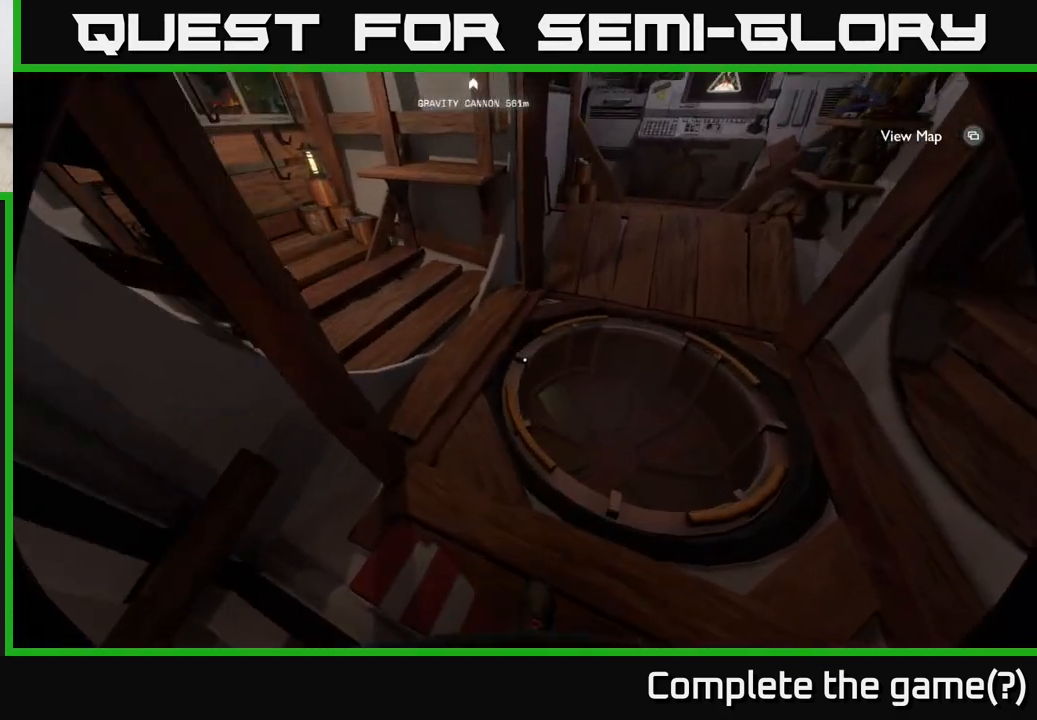
{"buttons": [], "left_stick": "center", "right_stick": "center", "events": [[133, "left_stick", "center"], [133, "right_stick", "center"], [217, "left_stick", "up"], [383, "left_stick", "center"]]}
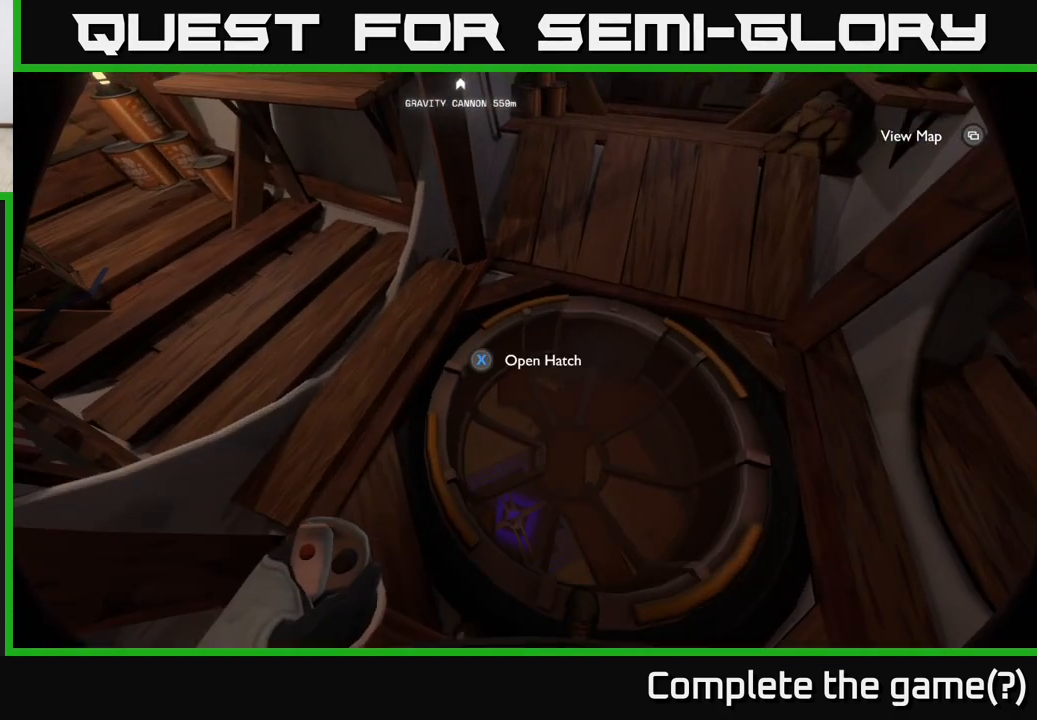
{"buttons": [], "left_stick": "center", "right_stick": "center", "events": [[17, "right_stick", "down"], [217, "right_stick", "center"], [283, "X", "down"], [333, "X", "up"]]}
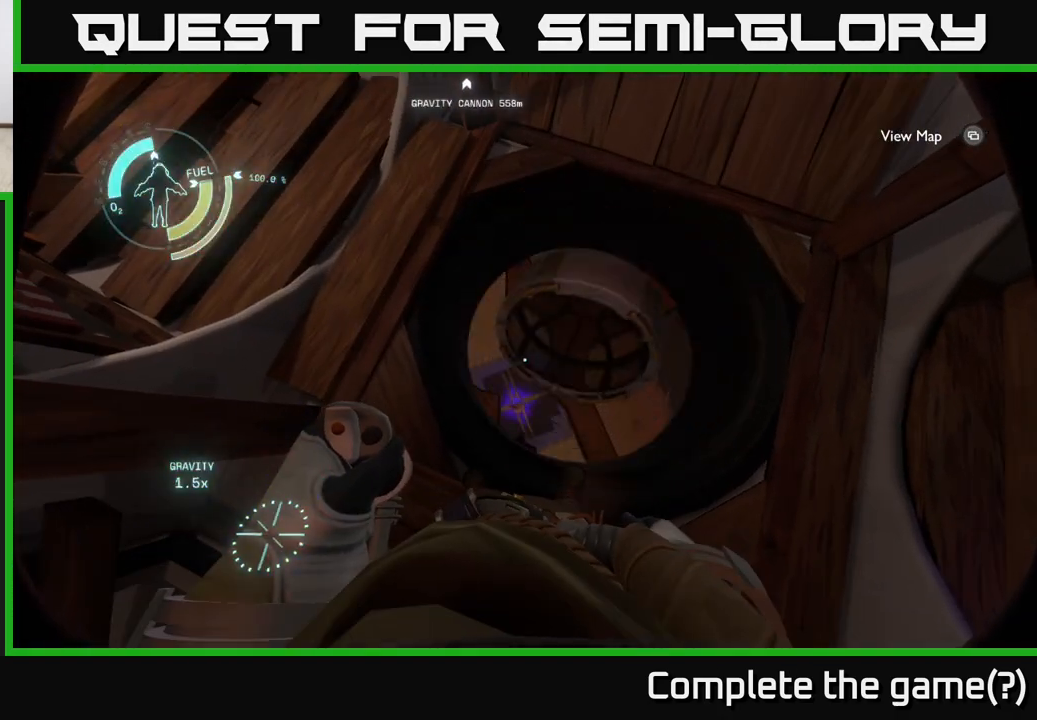
{"buttons": [], "left_stick": "center", "right_stick": "center", "events": [[133, "right_stick", "up"], [150, "left_stick", "up"], [200, "left_stick", "up-right"], [200, "right_stick", "center"], [383, "left_stick", "center"]]}
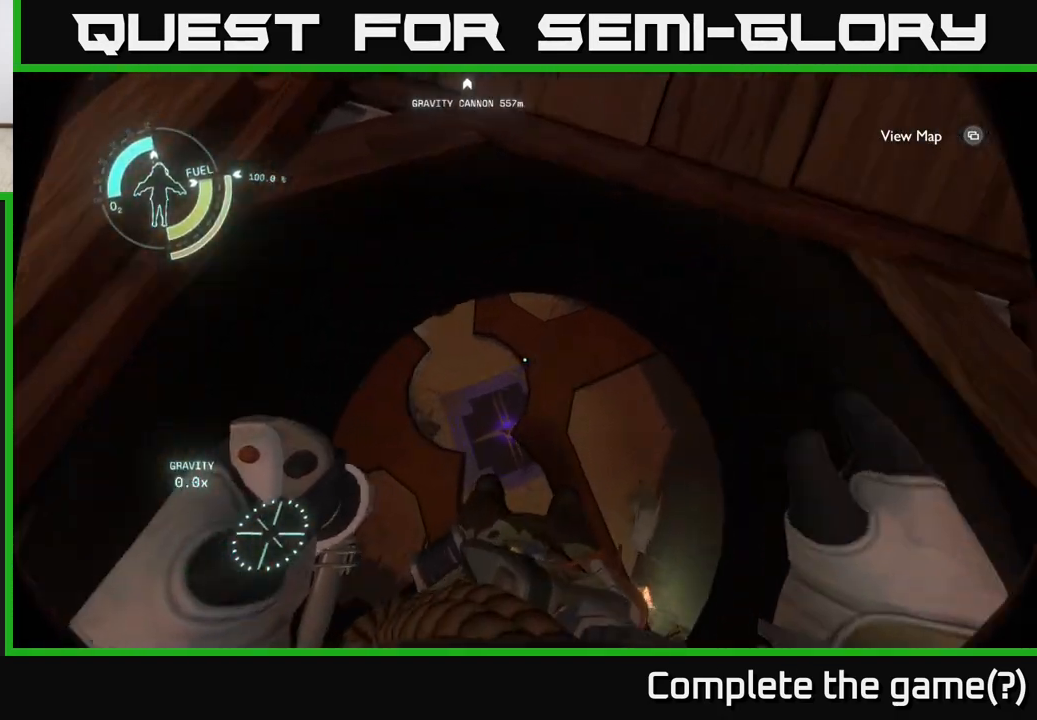
{"buttons": [], "left_stick": "center", "right_stick": "up", "events": [[100, "right_stick", "up"]]}
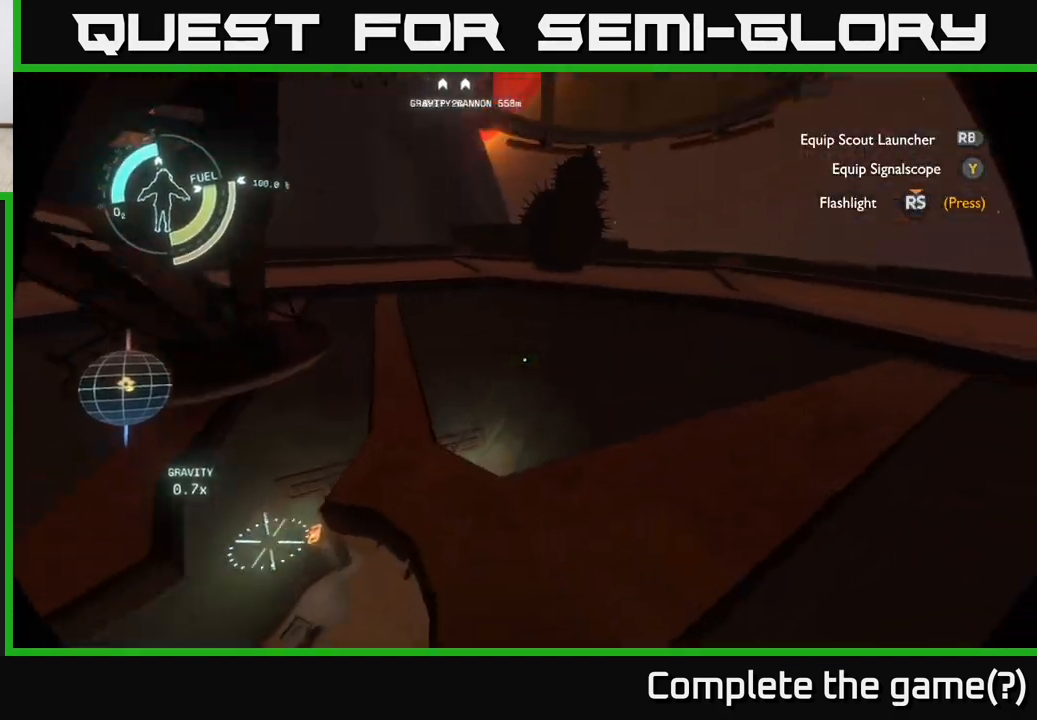
{"buttons": [], "left_stick": "up-right", "right_stick": "right", "events": [[67, "left_stick", "right"], [67, "right_stick", "right"], [250, "left_stick", "up-right"]]}
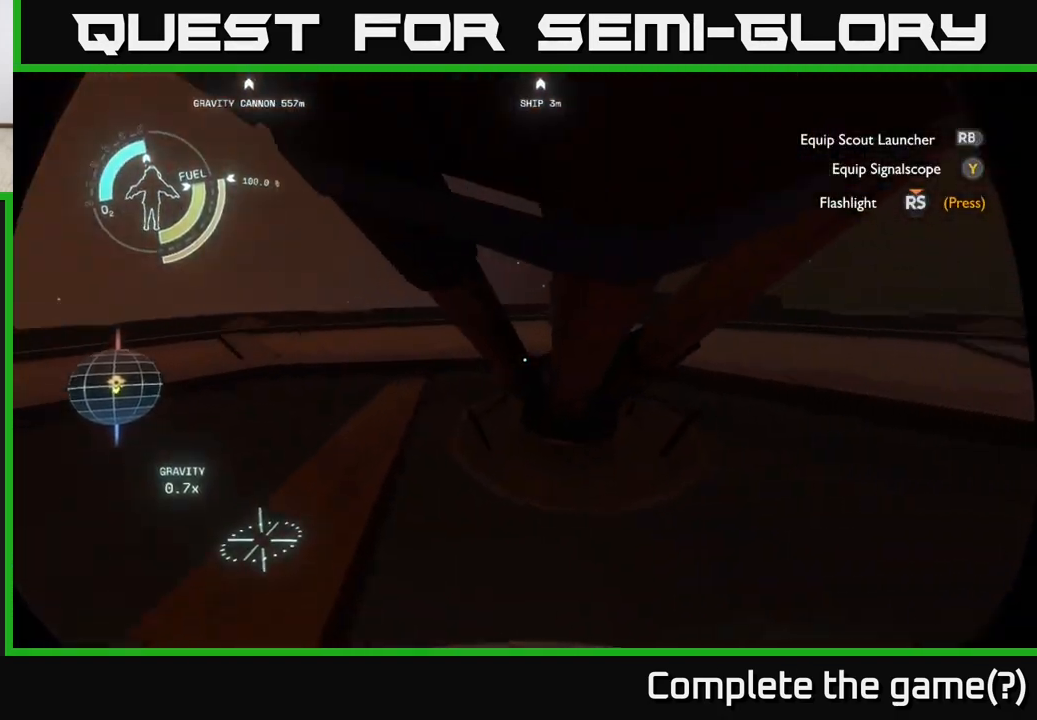
{"buttons": [], "left_stick": "up-right", "right_stick": "right", "events": [[33, "left_stick", "up"], [183, "right_stick", "center"], [200, "left_stick", "up-right"], [283, "right_stick", "right"]]}
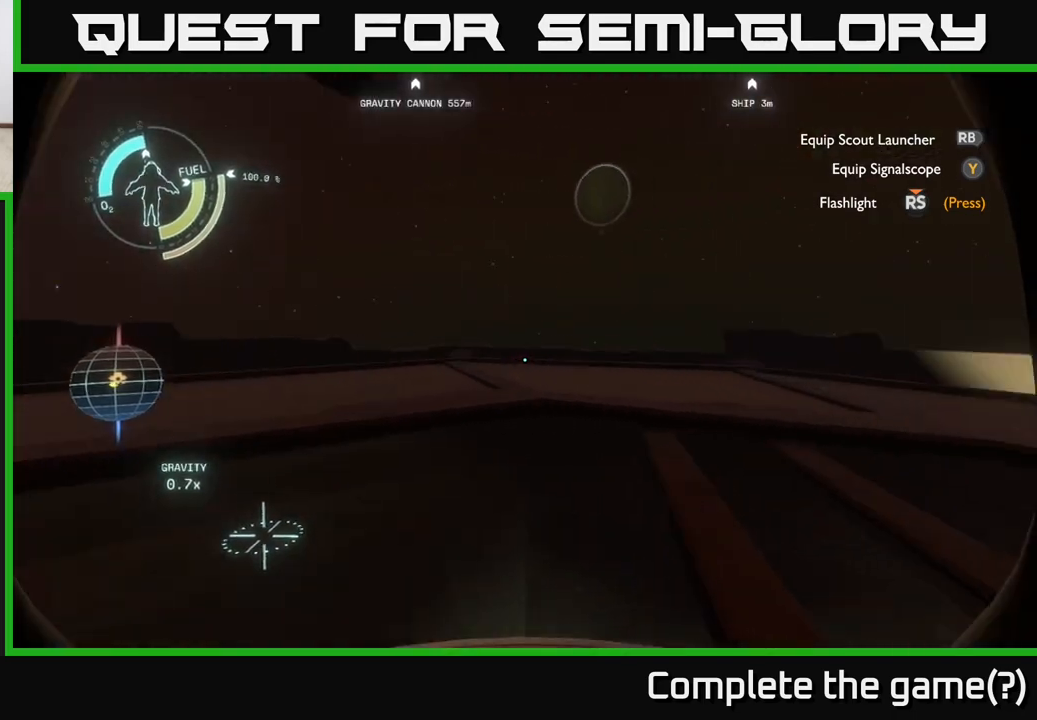
{"buttons": [], "left_stick": "up", "right_stick": "right", "events": [[150, "left_stick", "up"], [150, "right_stick", "center"], [367, "right_stick", "right"]]}
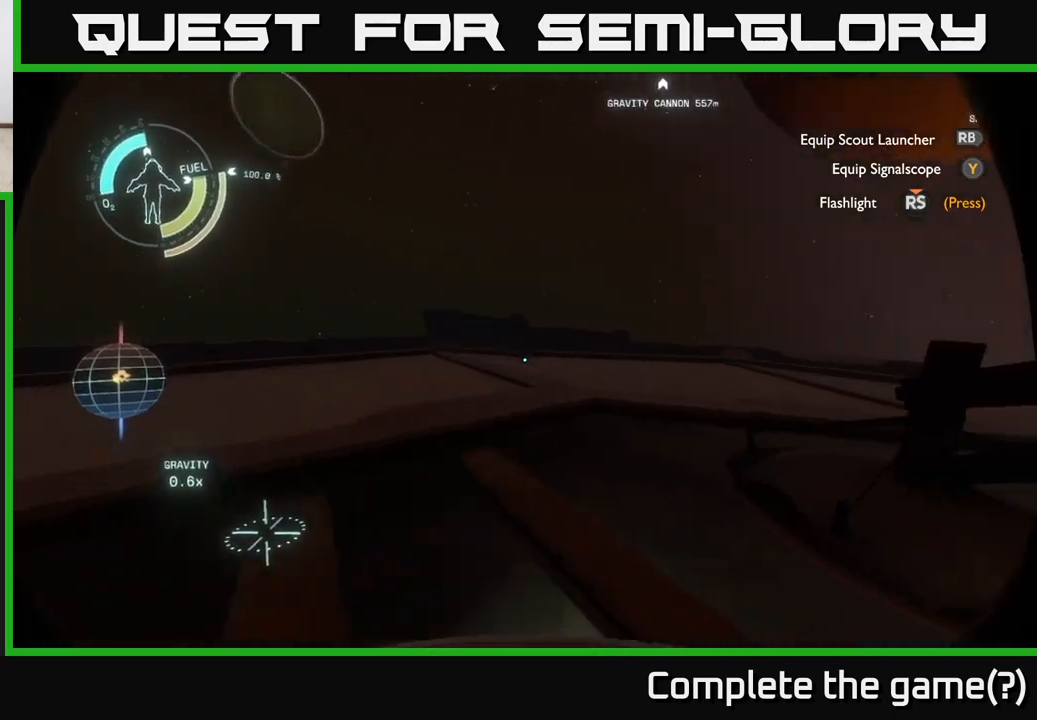
{"buttons": [], "left_stick": "up-left", "right_stick": "right", "events": [[150, "left_stick", "up-left"], [300, "right_stick", "center"], [500, "right_stick", "right"]]}
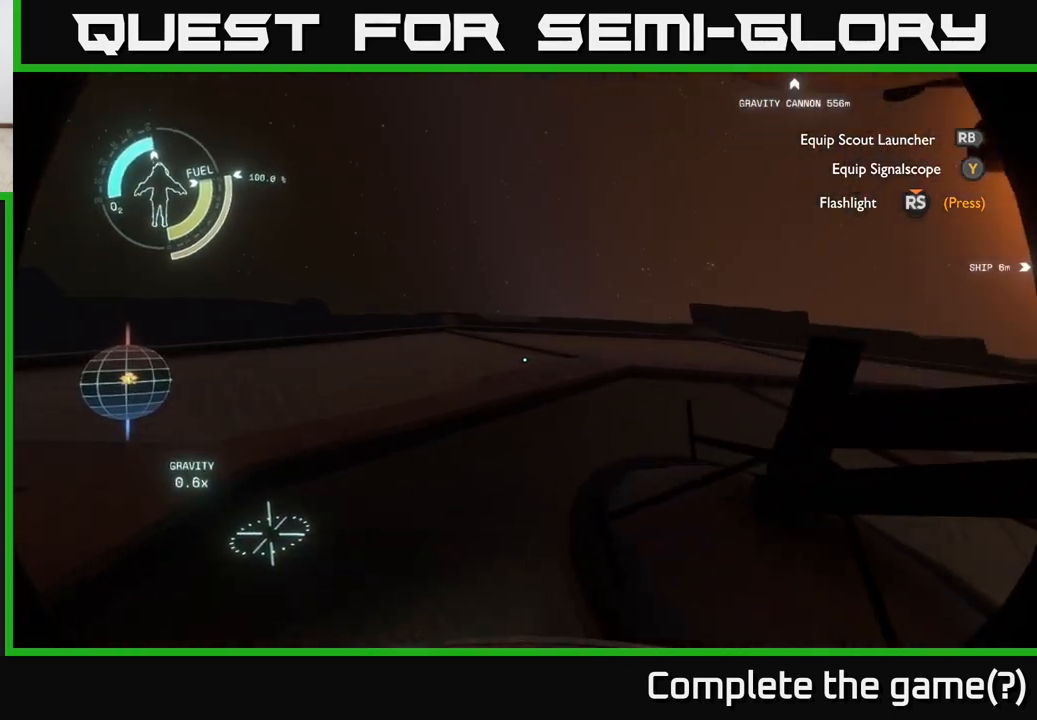
{"buttons": [], "left_stick": "center", "right_stick": "center", "events": [[350, "right_stick", "center"], [450, "left_stick", "center"]]}
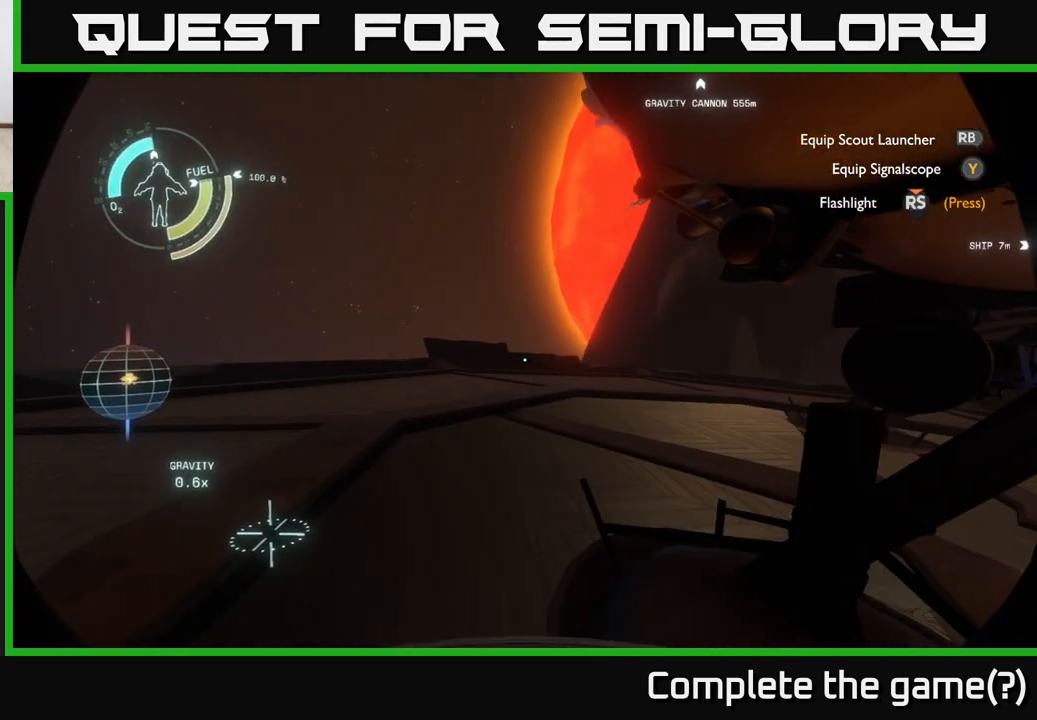
{"buttons": [], "left_stick": "left", "right_stick": "left", "events": [[183, "left_stick", "left"], [233, "right_stick", "left"]]}
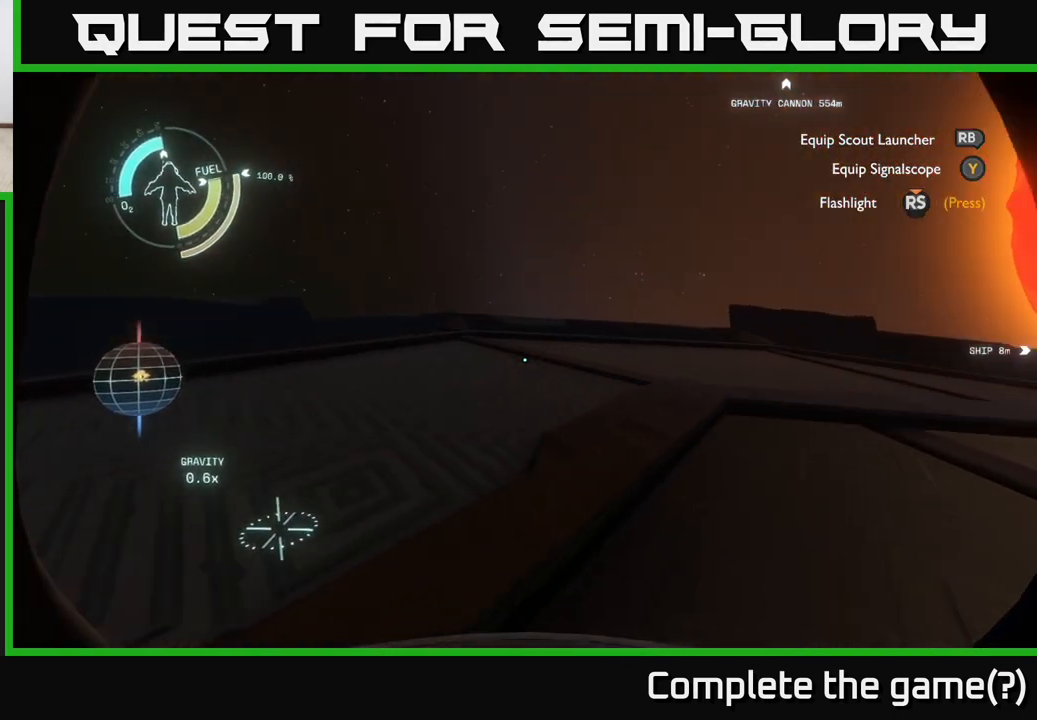
{"buttons": [], "left_stick": "up", "right_stick": "center", "events": [[67, "left_stick", "up-left"], [250, "left_stick", "up"], [333, "right_stick", "center"]]}
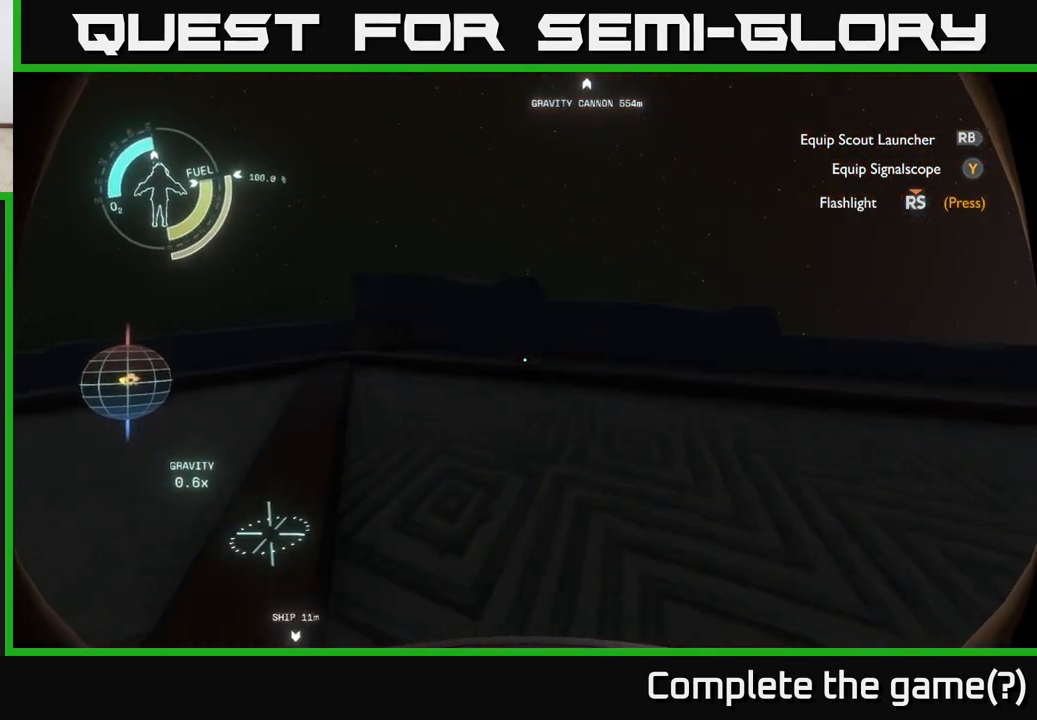
{"buttons": [], "left_stick": "up-right", "right_stick": "down", "events": [[317, "right_stick", "down-left"], [383, "left_stick", "up-right"], [450, "right_stick", "down"]]}
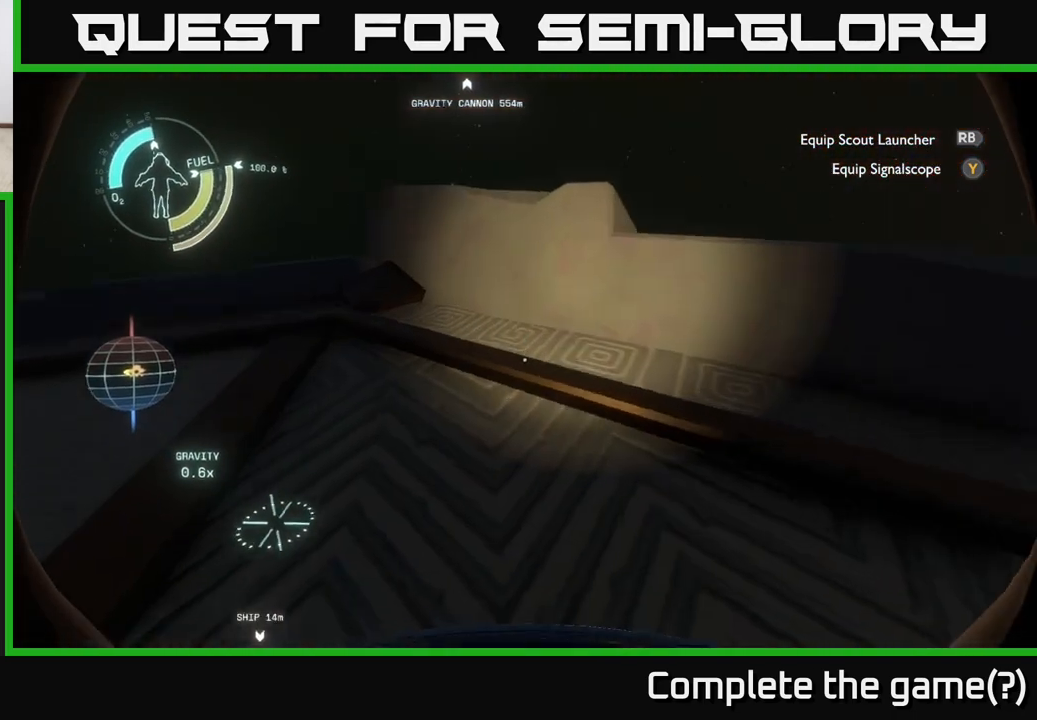
{"buttons": [], "left_stick": "right", "right_stick": "right", "events": [[67, "right_stick", "center"], [333, "left_stick", "right"], [433, "right_stick", "right"]]}
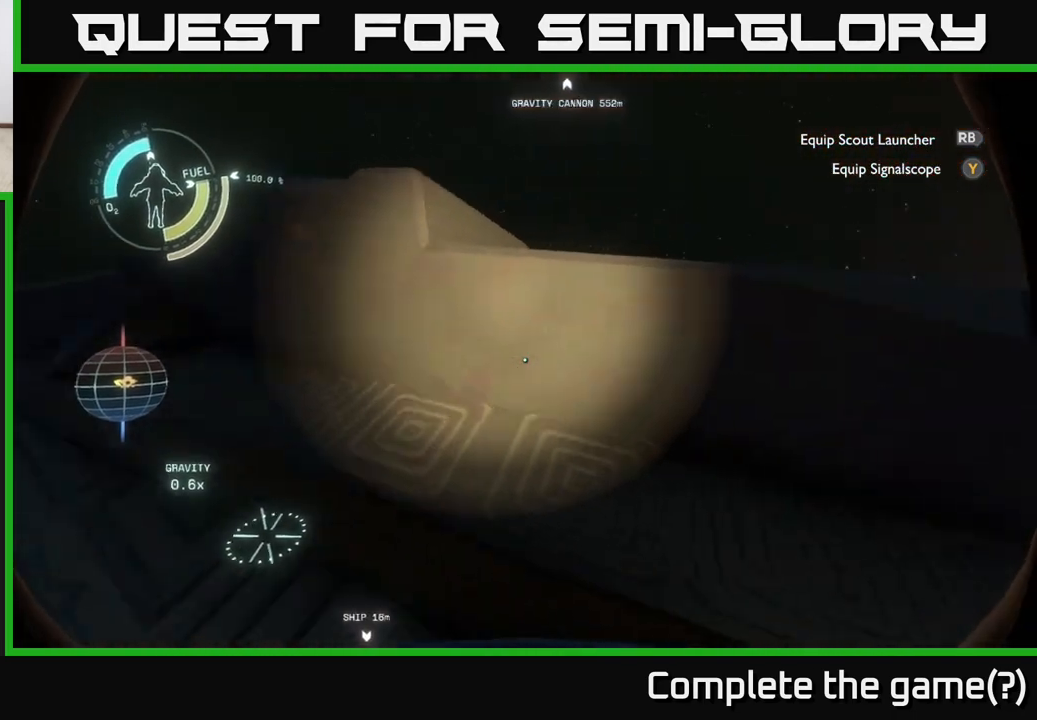
{"buttons": [], "left_stick": "up-right", "right_stick": "right", "events": [[217, "left_stick", "up-right"], [250, "right_stick", "center"], [500, "right_stick", "right"]]}
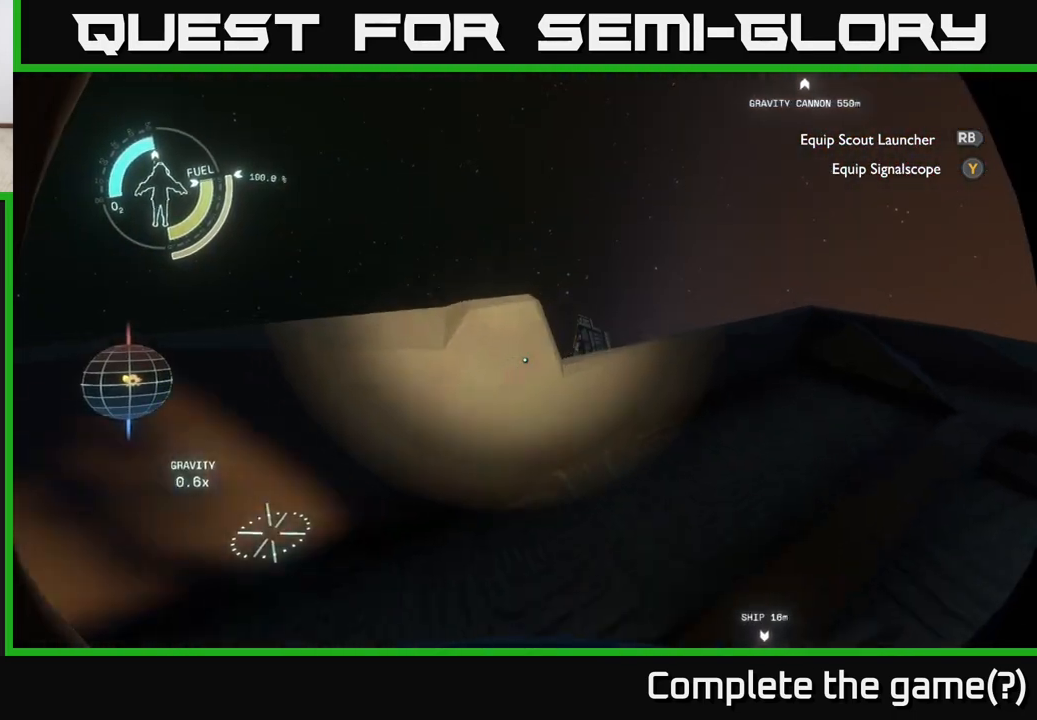
{"buttons": [], "left_stick": "up", "right_stick": "center", "events": [[283, "left_stick", "up"], [300, "right_stick", "down"], [383, "right_stick", "down-left"], [500, "right_stick", "center"]]}
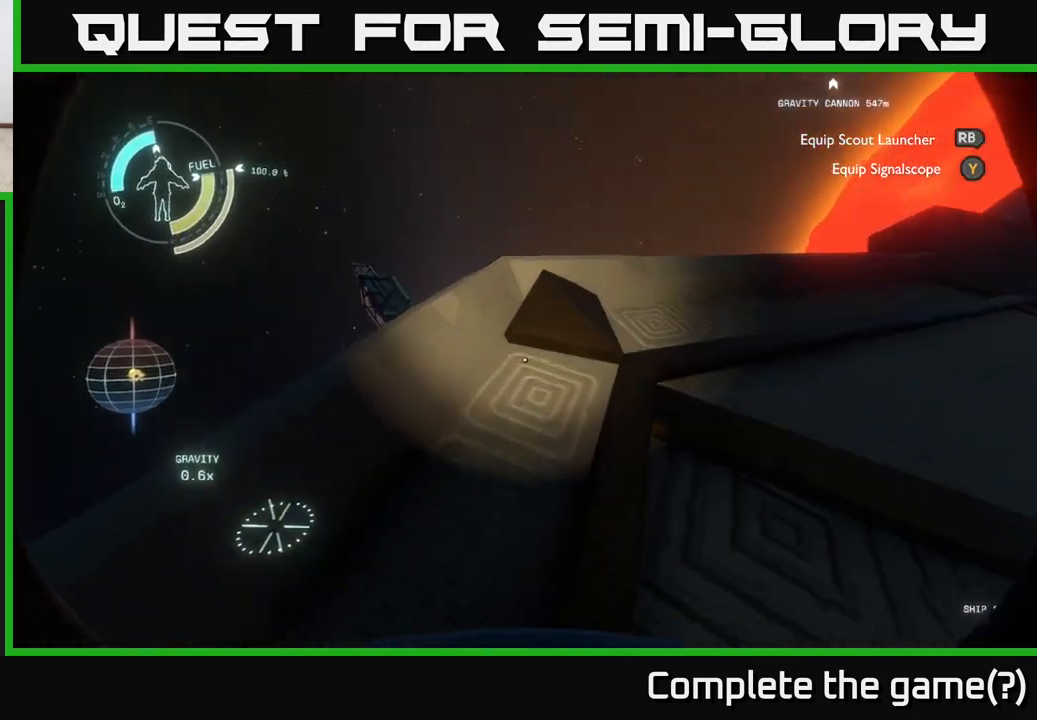
{"buttons": [], "left_stick": "up-right", "right_stick": "center", "events": [[200, "left_stick", "up-right"]]}
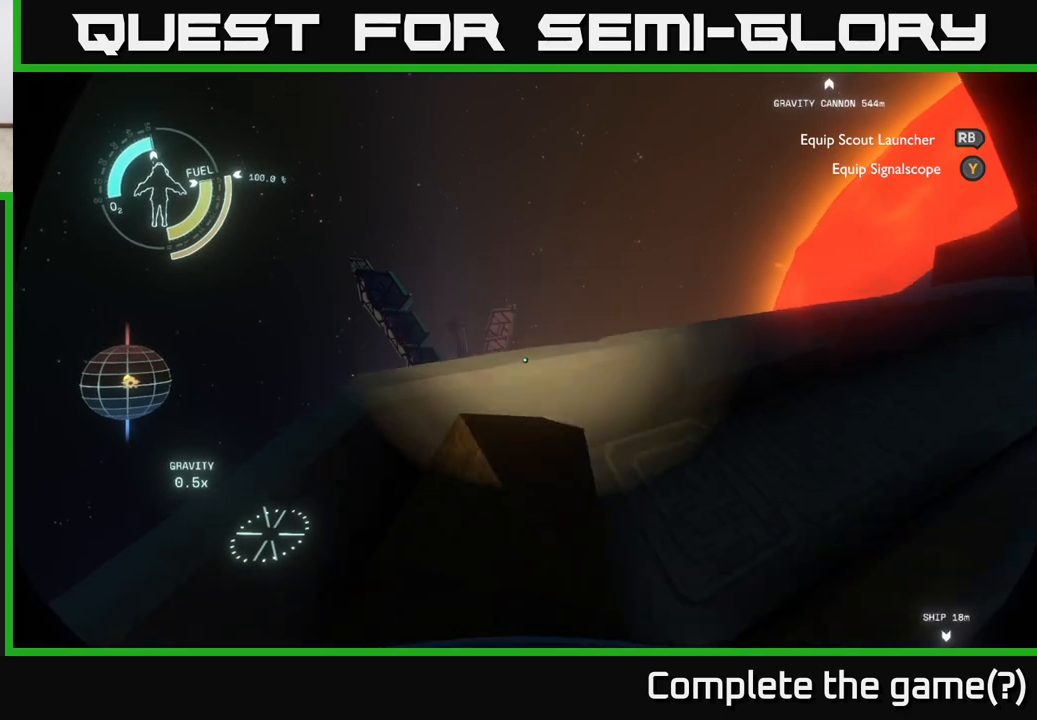
{"buttons": [], "left_stick": "up-right", "right_stick": "down", "events": [[183, "right_stick", "down"]]}
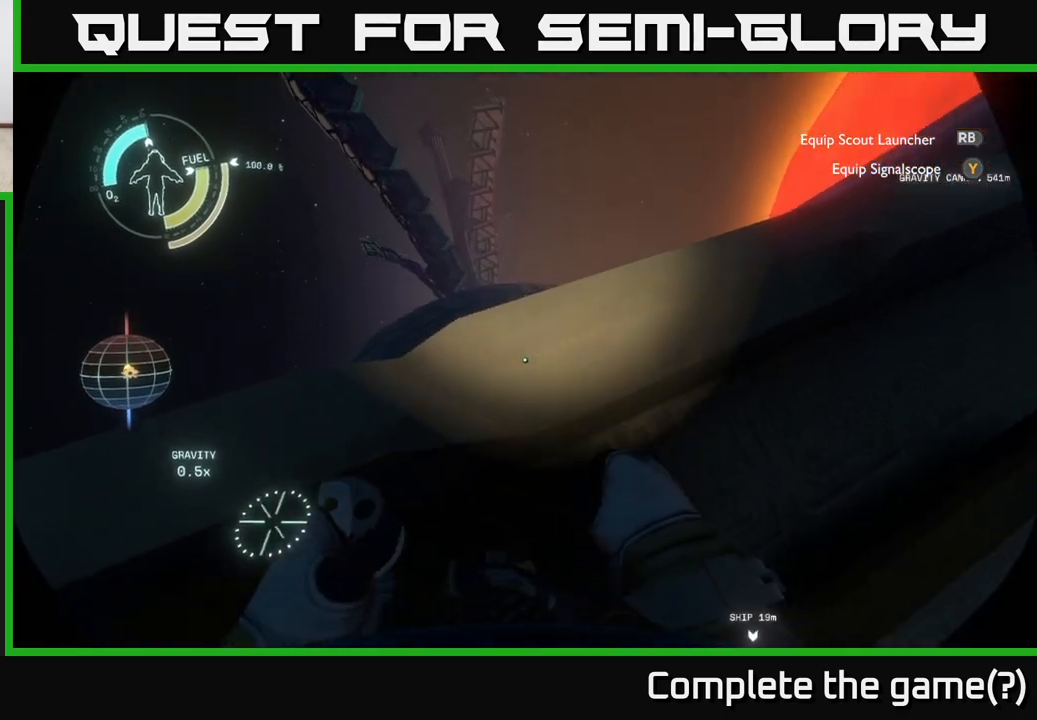
{"buttons": [], "left_stick": "up-right", "right_stick": "up-right", "events": [[50, "right_stick", "center"], [317, "right_stick", "up-right"]]}
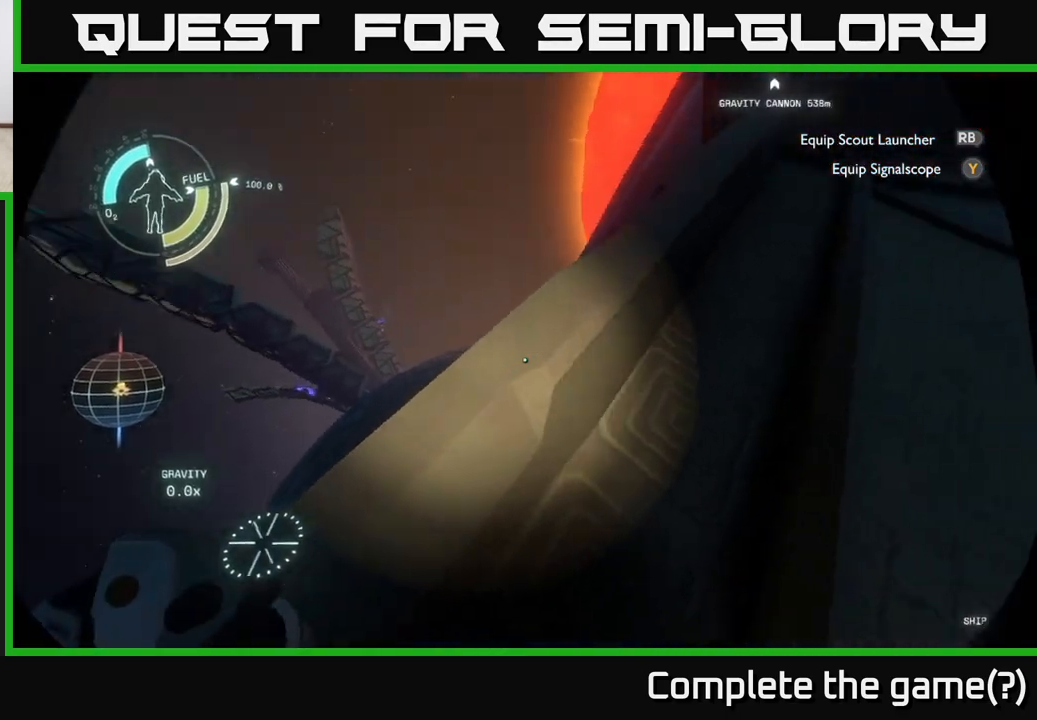
{"buttons": [], "left_stick": "up-right", "right_stick": "up-right", "events": [[350, "right_stick", "up"], [500, "right_stick", "up-right"]]}
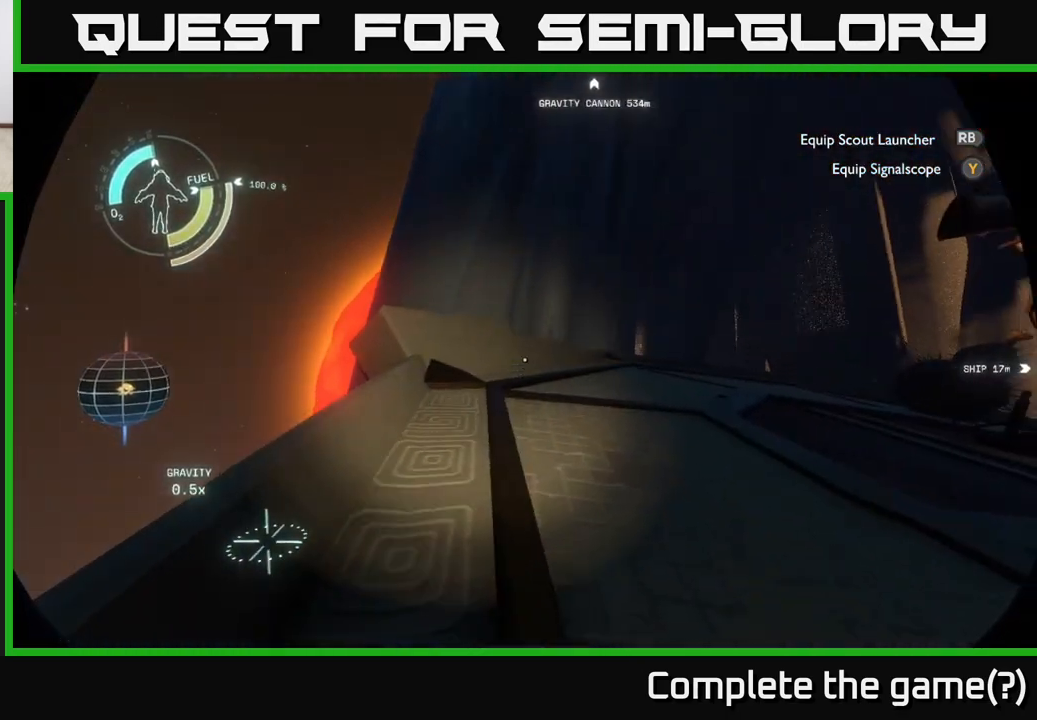
{"buttons": [], "left_stick": "down-left", "right_stick": "center", "events": [[133, "left_stick", "up"], [183, "right_stick", "center"], [467, "left_stick", "down-left"]]}
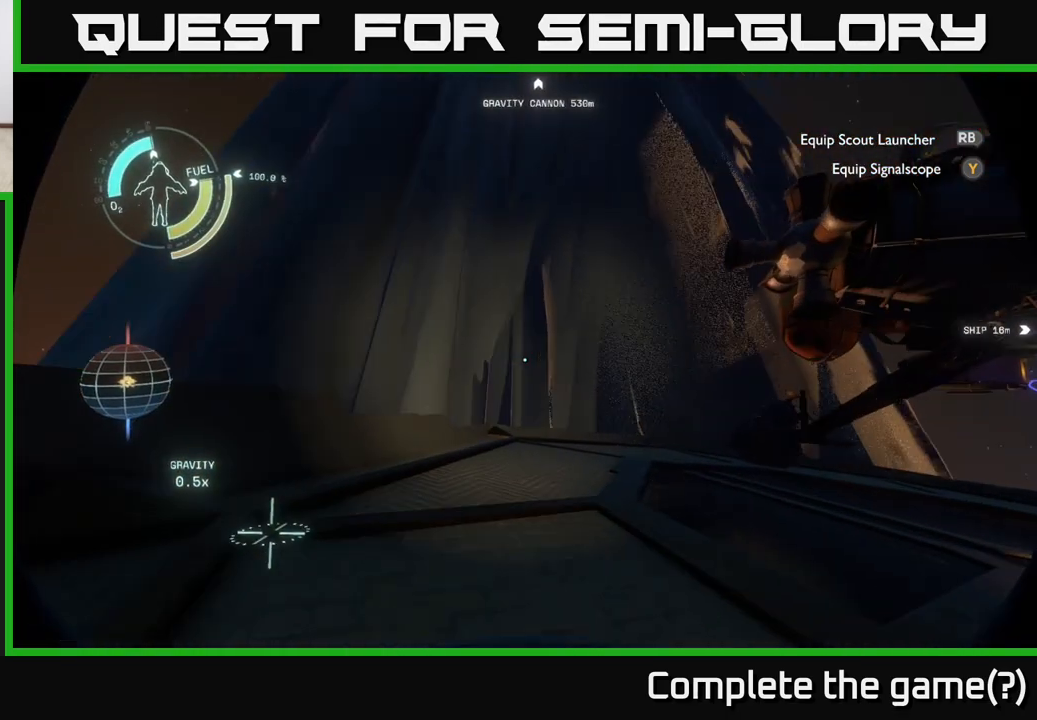
{"buttons": [], "left_stick": "down-right", "right_stick": "right", "events": [[33, "left_stick", "down"], [333, "right_stick", "right"], [350, "left_stick", "down-right"]]}
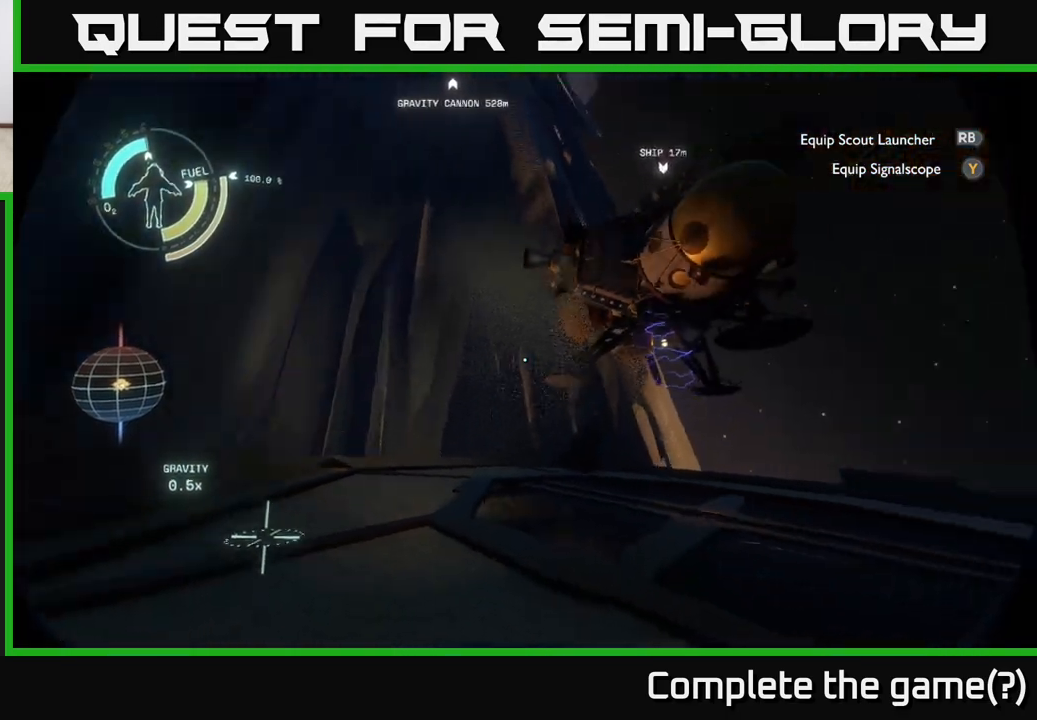
{"buttons": [], "left_stick": "right", "right_stick": "center", "events": [[117, "left_stick", "center"], [150, "right_stick", "center"], [450, "left_stick", "right"]]}